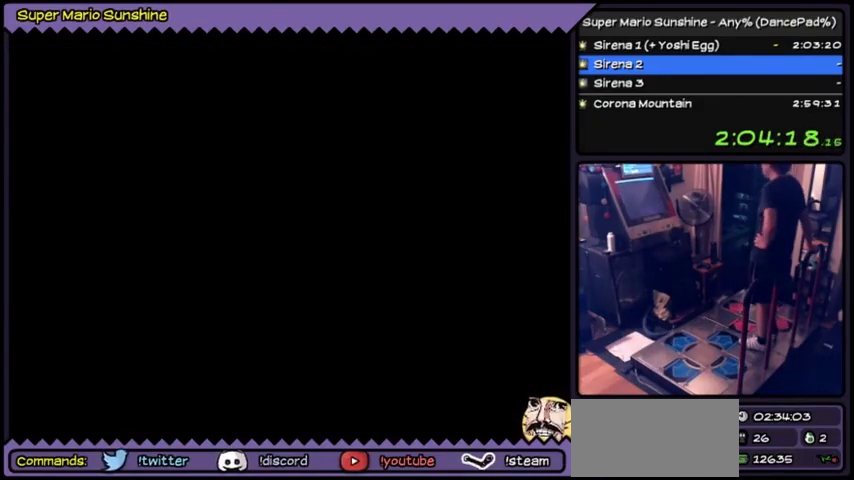
Gameplay with a controller (Nintendo layout); each line is a JSON object with the inputs held at the frame after it. "events" lists button and stick changes between this image and that frame as [ms after this image, input, new state], when the widget could be followed in between. Not read: DPAD_LEFT L3 R3.
{"buttons": [], "events": []}
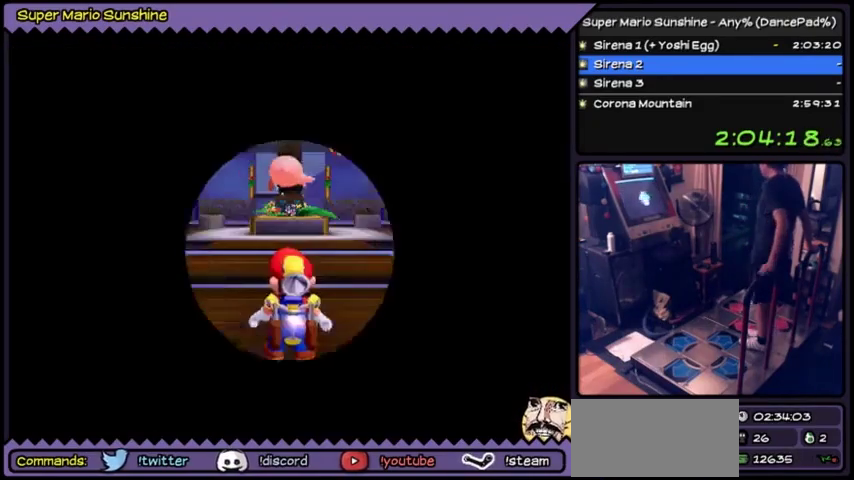
{"buttons": [], "events": []}
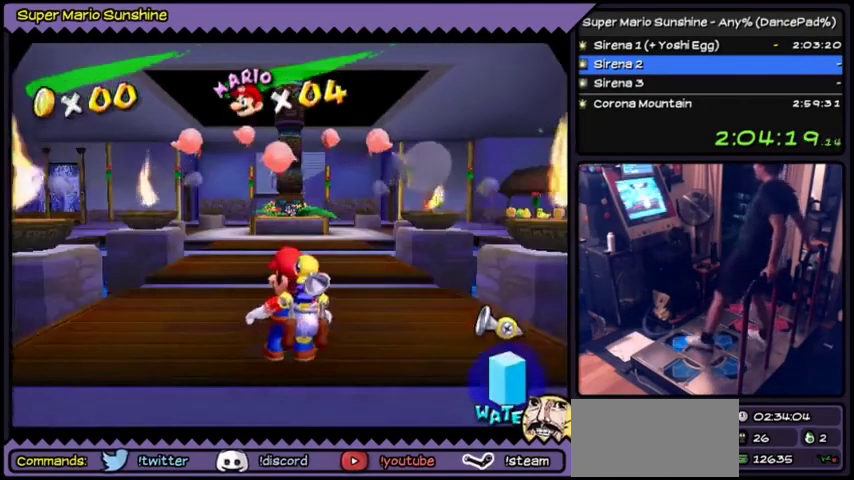
{"buttons": ["DPAD_UP"], "events": [[134, "DPAD_UP", "down"]]}
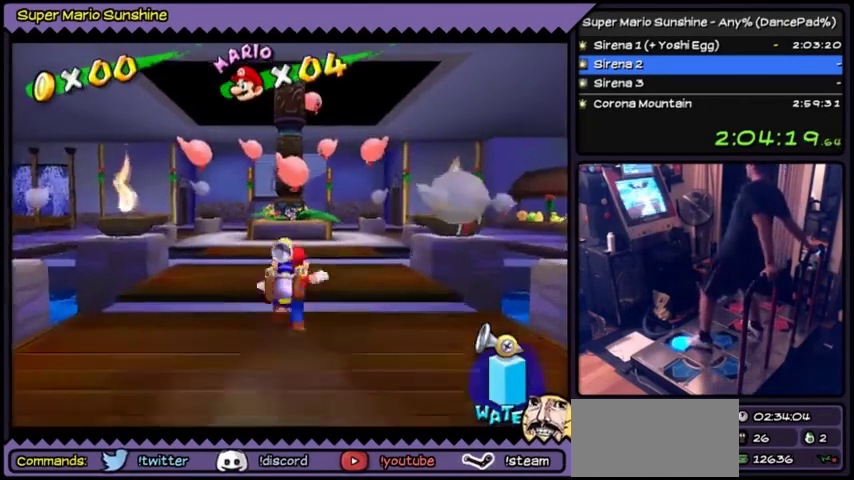
{"buttons": ["DPAD_UP"], "events": []}
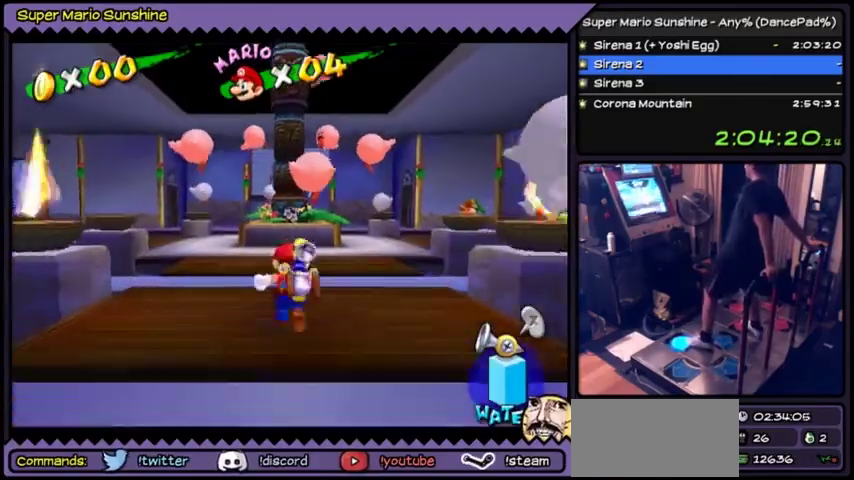
{"buttons": ["Y", "DPAD_UP"], "events": [[301, "Y", "down"]]}
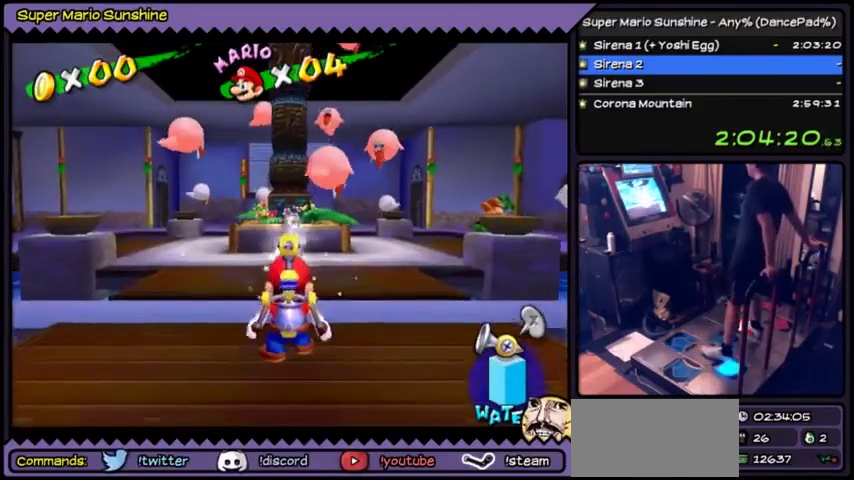
{"buttons": ["Y", "DPAD_DOWN"], "events": [[66, "DPAD_UP", "up"], [167, "DPAD_DOWN", "down"]]}
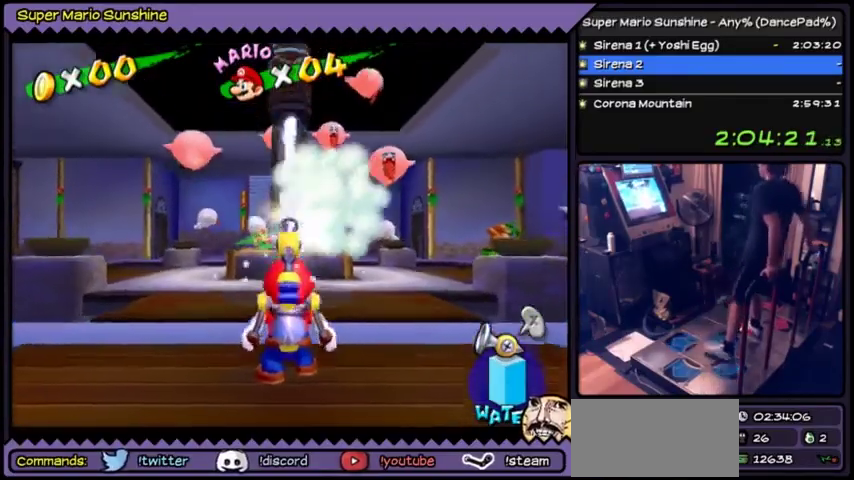
{"buttons": ["A"], "events": [[100, "DPAD_DOWN", "up"], [367, "Y", "up"], [434, "A", "down"]]}
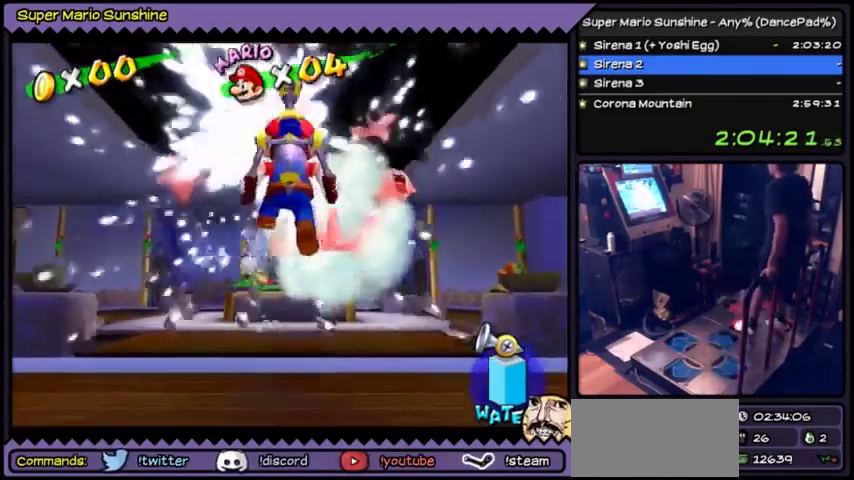
{"buttons": ["Y"], "events": [[100, "Y", "down"], [434, "A", "up"]]}
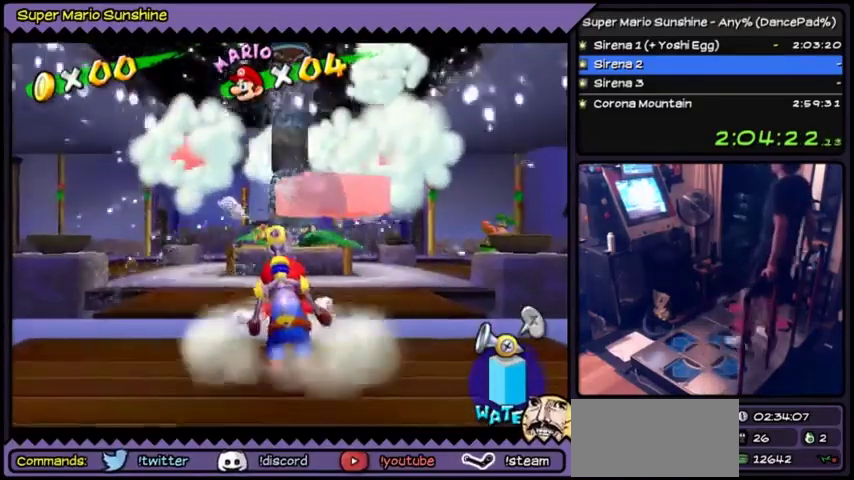
{"buttons": ["A", "Y", "DPAD_UP"], "events": [[34, "Y", "up"], [67, "A", "down"], [100, "Y", "down"], [334, "DPAD_UP", "down"]]}
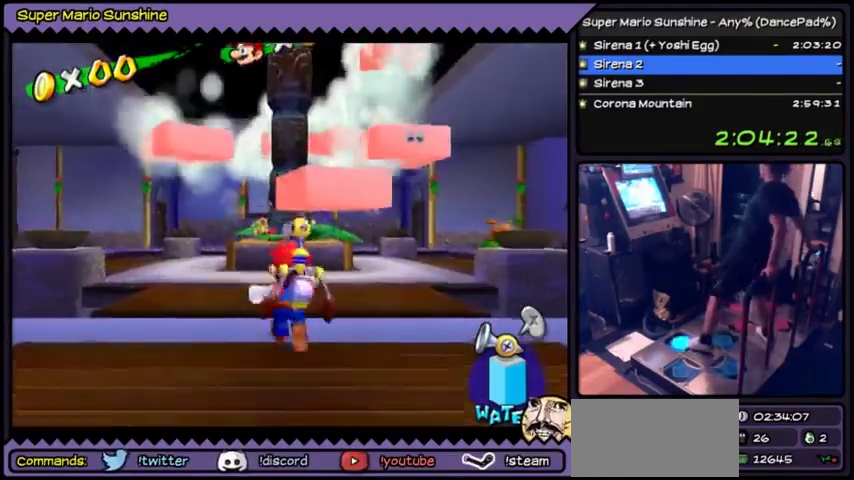
{"buttons": ["A", "Y", "DPAD_DOWN"], "events": [[167, "DPAD_UP", "up"], [400, "DPAD_DOWN", "down"]]}
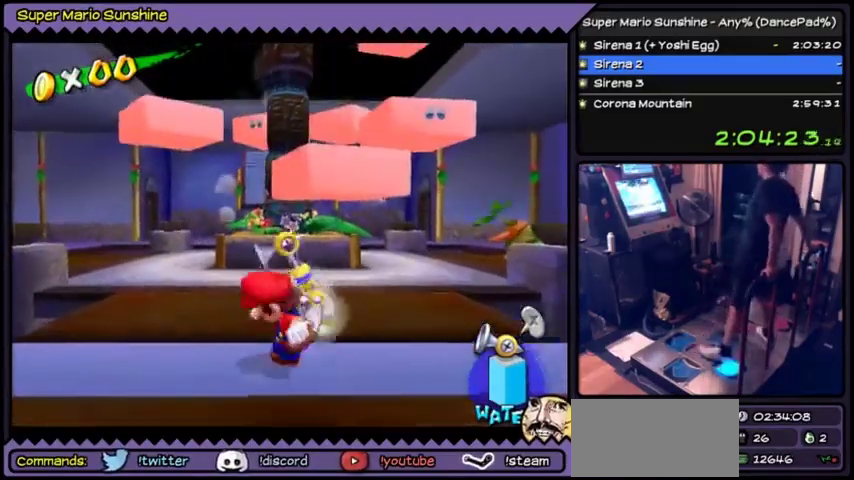
{"buttons": ["A", "Y"], "events": [[200, "DPAD_DOWN", "up"]]}
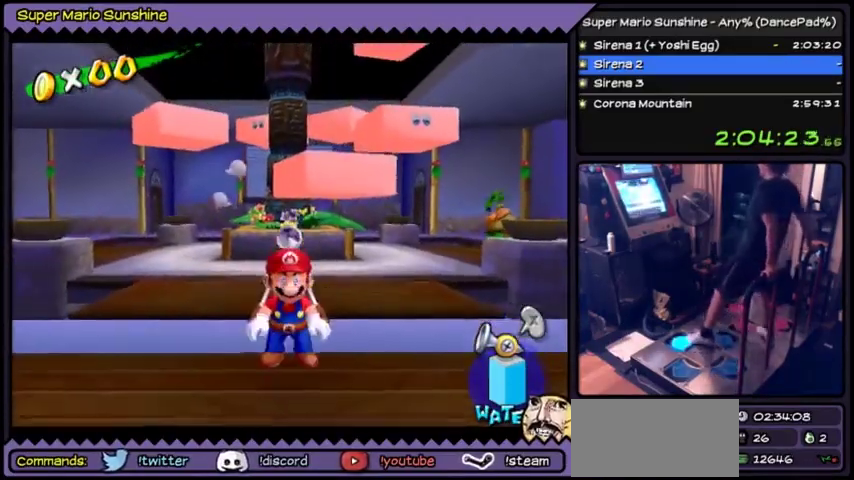
{"buttons": ["A", "Y", "DPAD_UP"], "events": [[33, "DPAD_UP", "down"]]}
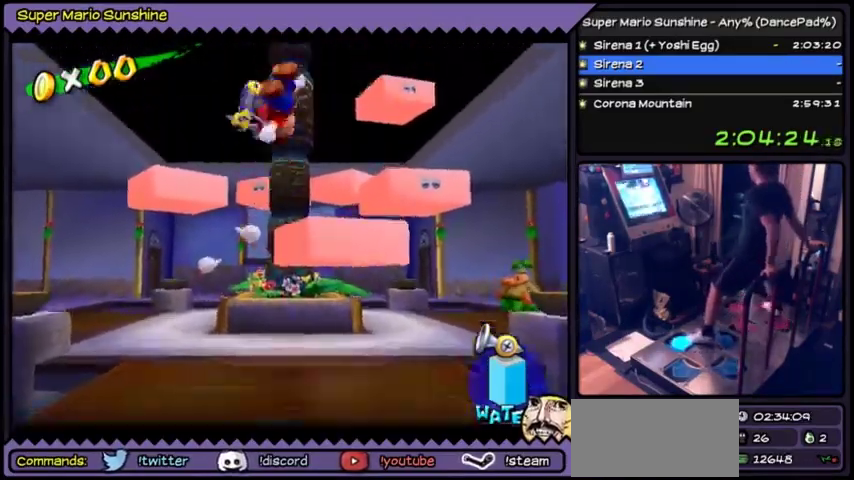
{"buttons": ["Y", "DPAD_UP"], "events": [[34, "A", "up"], [134, "X", "down"], [501, "X", "up"]]}
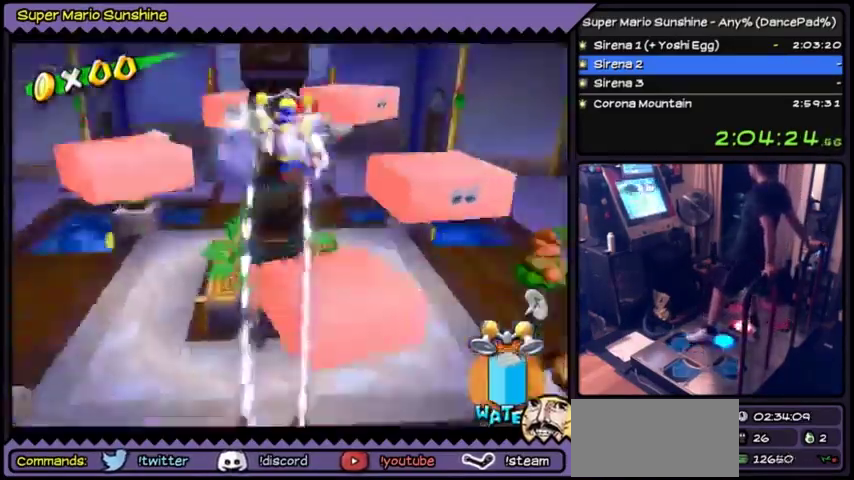
{"buttons": ["Y"], "events": [[167, "DPAD_UP", "up"]]}
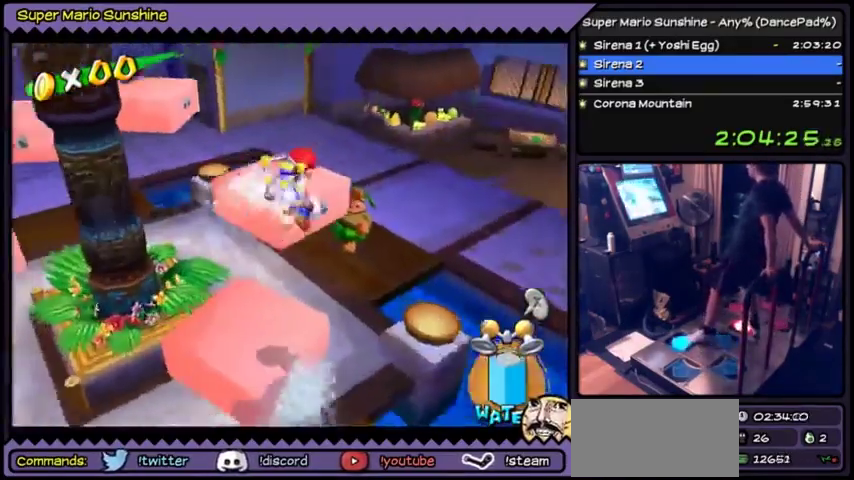
{"buttons": ["Y"], "events": [[134, "DPAD_UP", "down"], [367, "DPAD_UP", "up"]]}
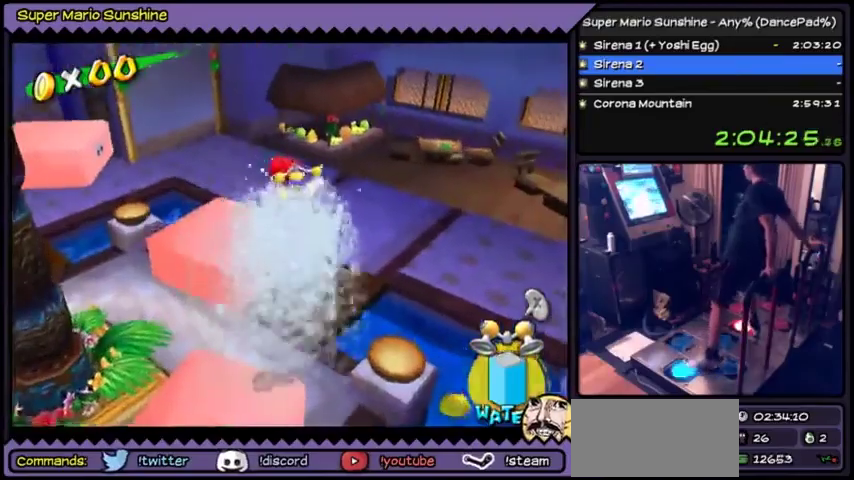
{"buttons": ["Y", "DPAD_UP"], "events": [[367, "DPAD_UP", "down"]]}
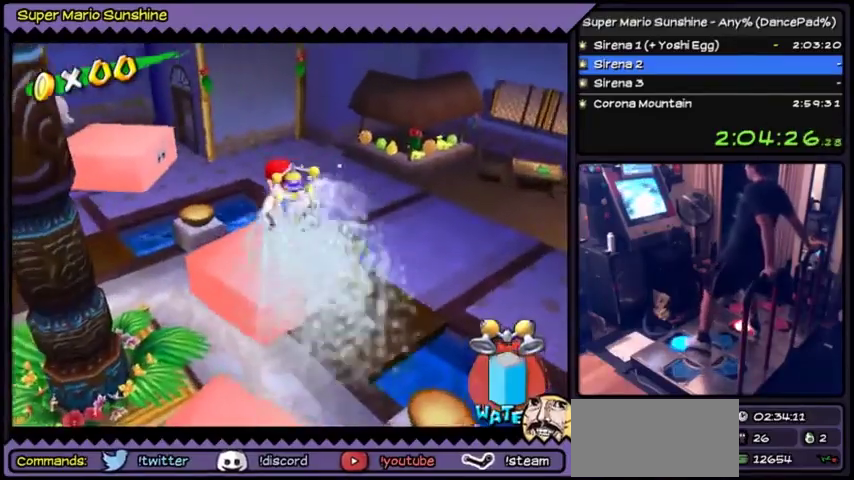
{"buttons": [], "events": [[267, "Y", "up"], [501, "DPAD_UP", "up"]]}
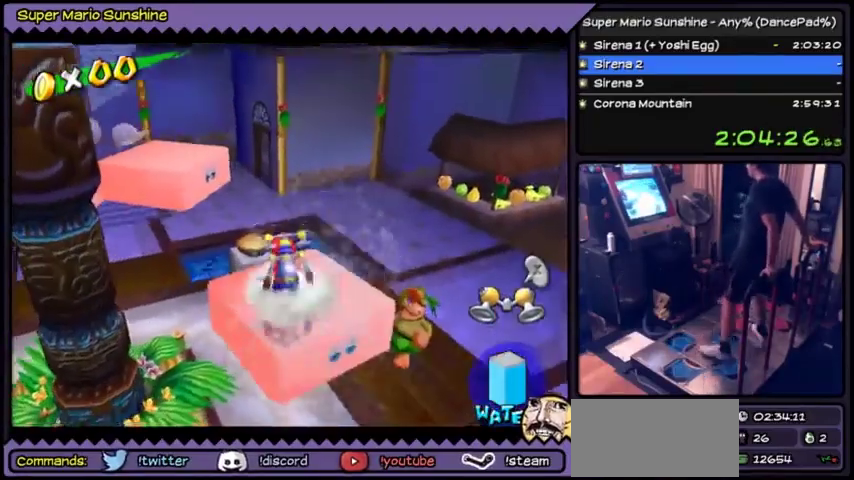
{"buttons": [], "events": [[133, "DPAD_DOWN", "down"], [400, "DPAD_DOWN", "up"]]}
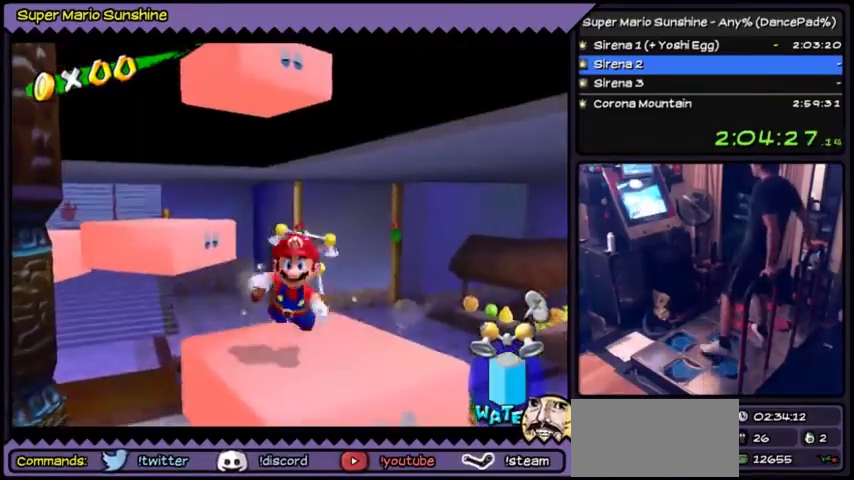
{"buttons": ["DPAD_UP"], "events": [[267, "DPAD_UP", "down"]]}
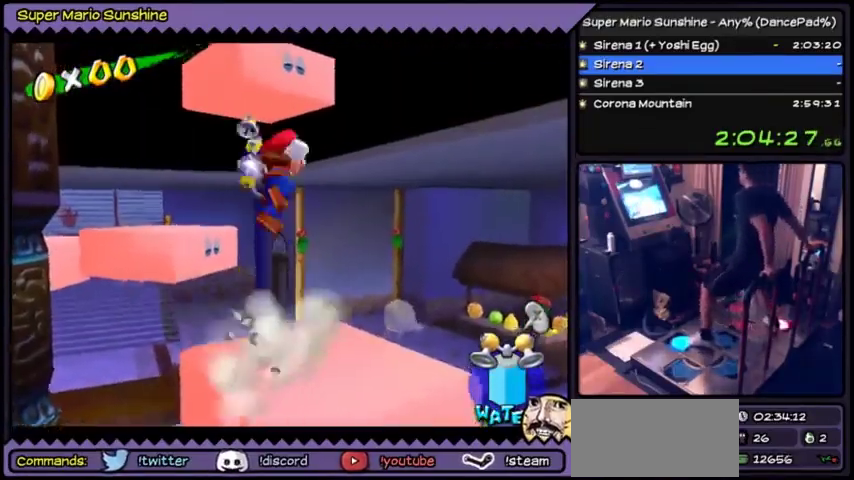
{"buttons": ["Y", "DPAD_UP"], "events": [[500, "Y", "down"]]}
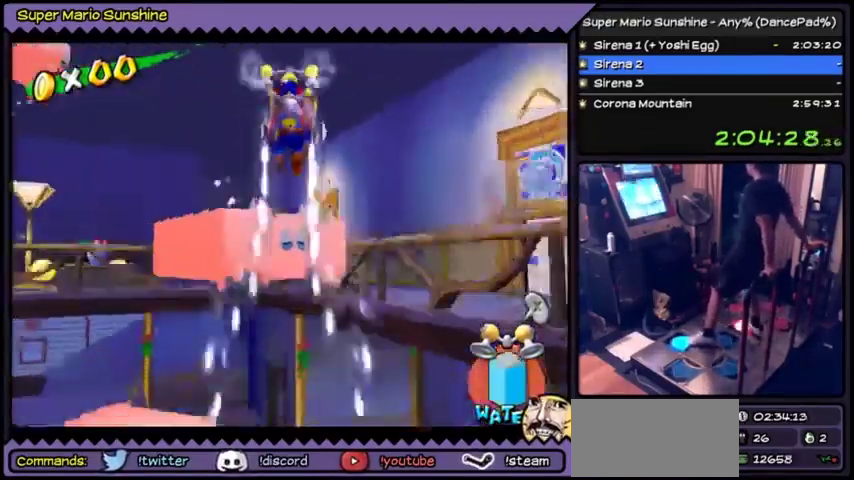
{"buttons": ["Y", "DPAD_DOWN"], "events": [[200, "DPAD_UP", "up"], [334, "DPAD_DOWN", "down"]]}
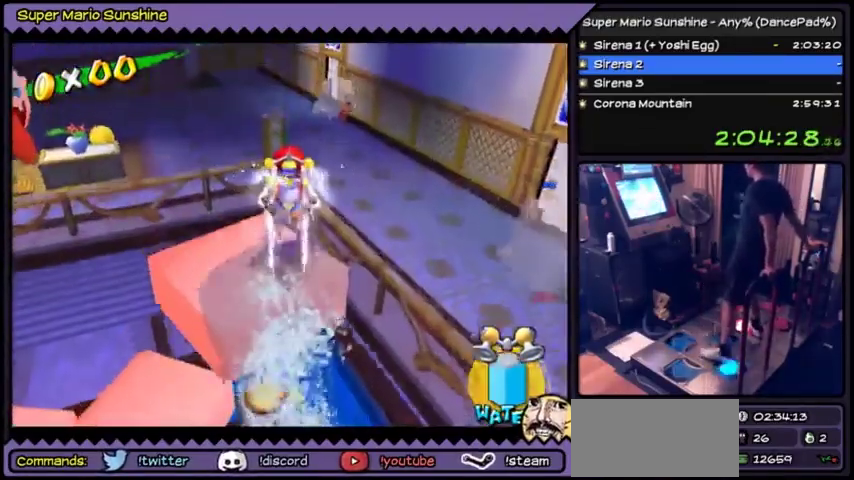
{"buttons": ["Y", "DPAD_DOWN"], "events": [[133, "DPAD_DOWN", "up"], [333, "DPAD_DOWN", "down"]]}
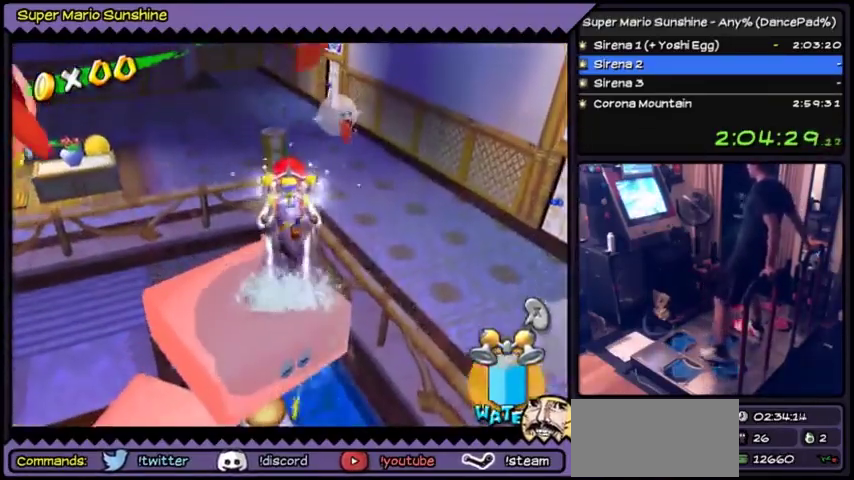
{"buttons": [], "events": [[67, "DPAD_DOWN", "up"], [334, "Y", "up"]]}
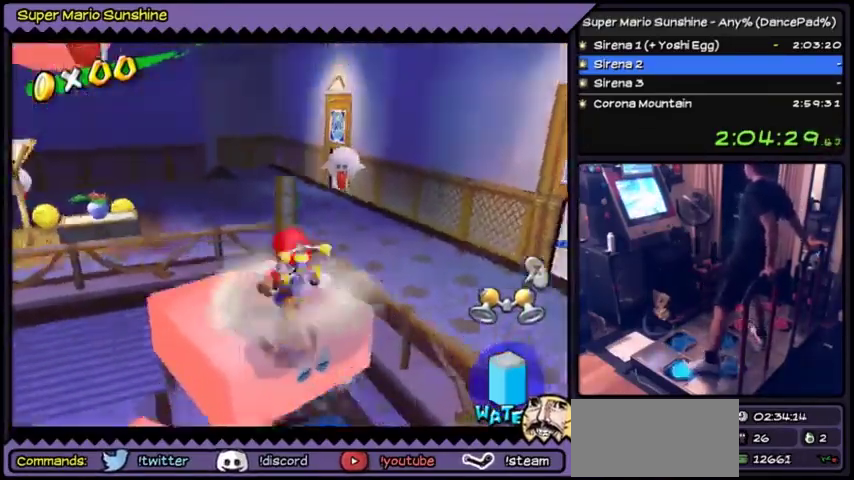
{"buttons": [], "events": []}
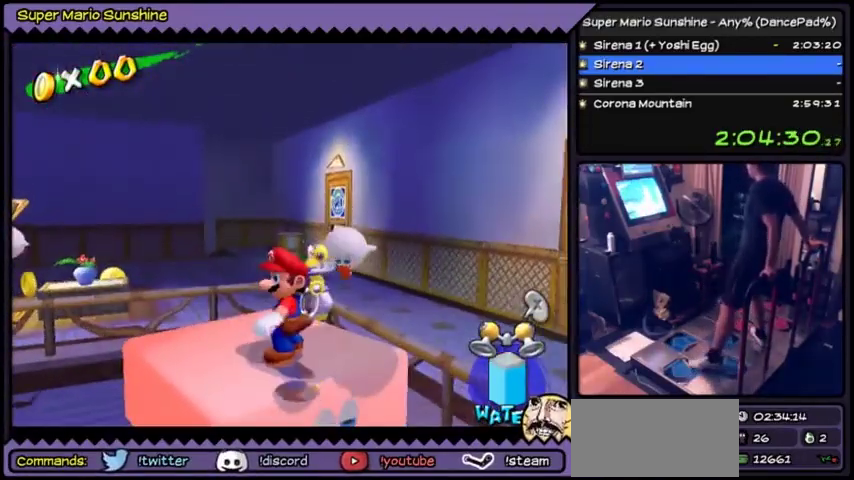
{"buttons": ["DPAD_RIGHT"], "events": [[501, "DPAD_RIGHT", "down"]]}
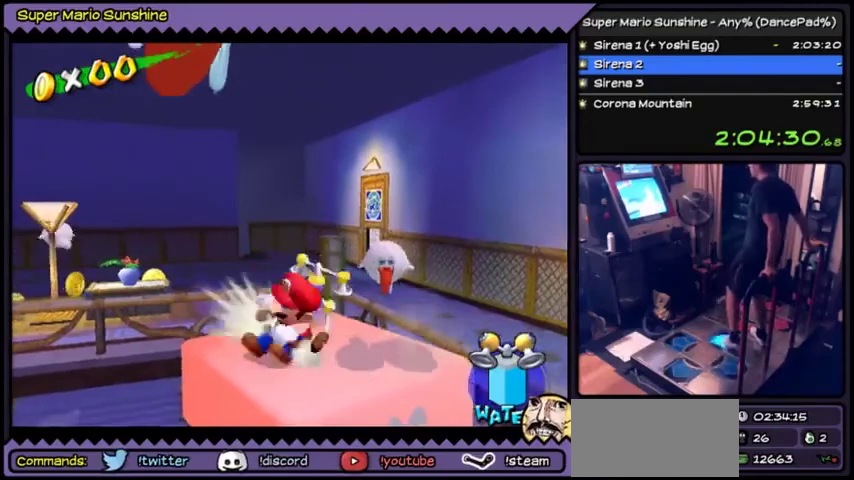
{"buttons": [], "events": [[66, "DPAD_RIGHT", "up"]]}
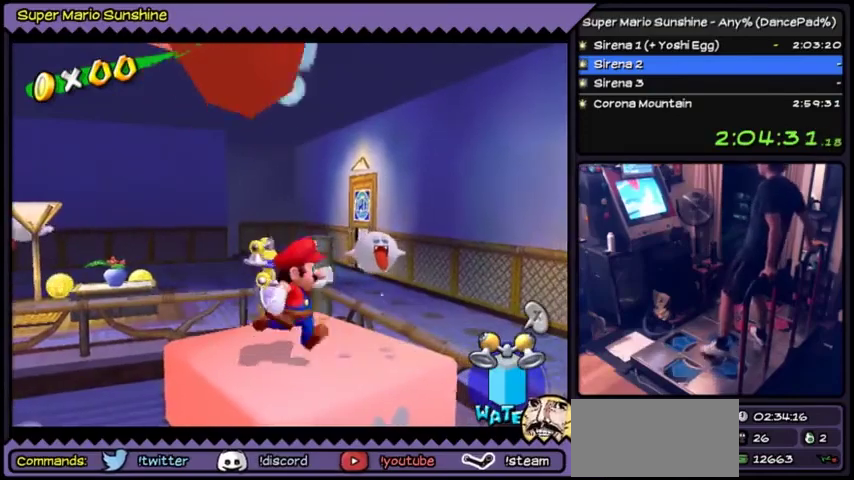
{"buttons": [], "events": []}
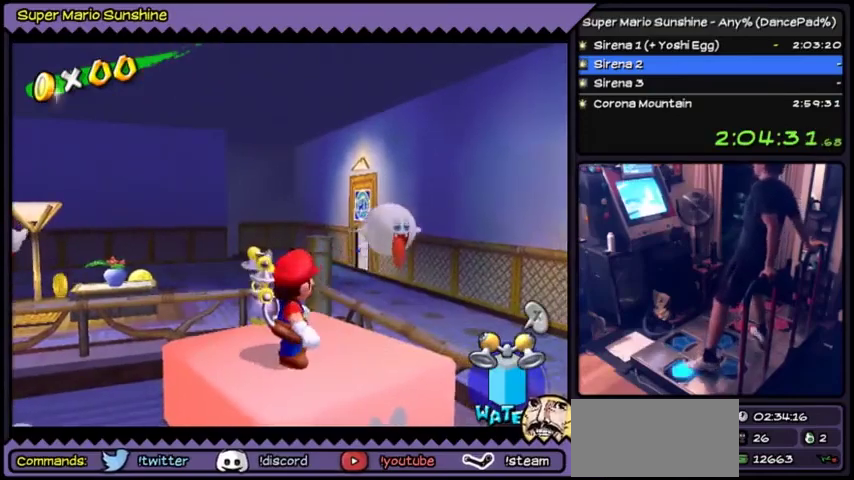
{"buttons": ["A"], "events": [[367, "A", "down"]]}
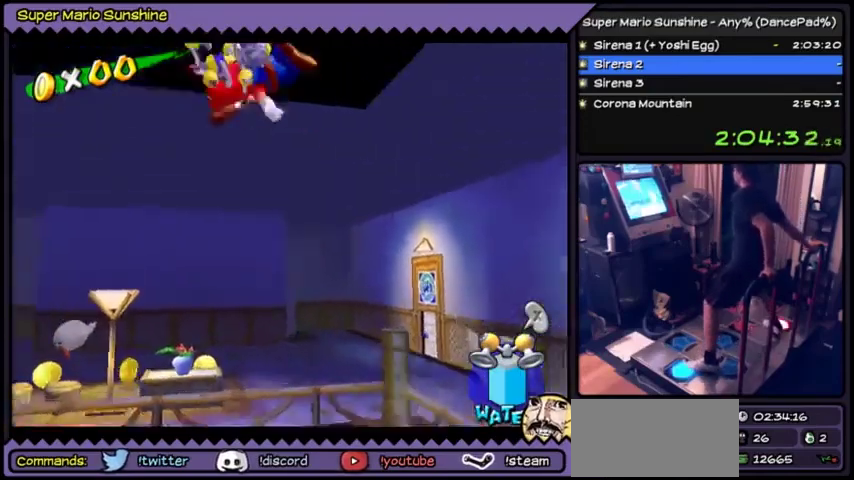
{"buttons": ["Y"], "events": [[200, "A", "up"], [434, "Y", "down"]]}